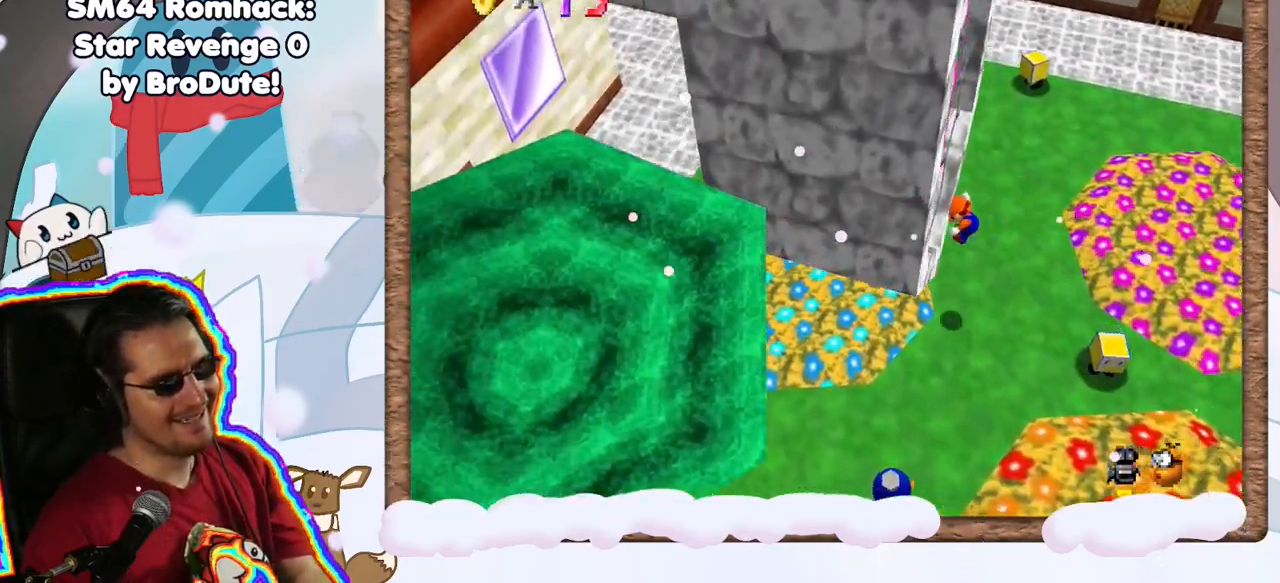
Gameplay with a controller (Nintendo layout); each line is a JSON object with the inputs held at the frame after it (dt_ms = milliseconds from this image to that frame). "events" lists button and stick changes between this image and that frame as [ms after this image, input, new state], when the widget could be followed in between. Not read: L3 R3.
{"dt_ms": 500, "buttons": ["A"], "left_stick": "right", "events": [[50, "A", "down"], [83, "left_stick", "right"]]}
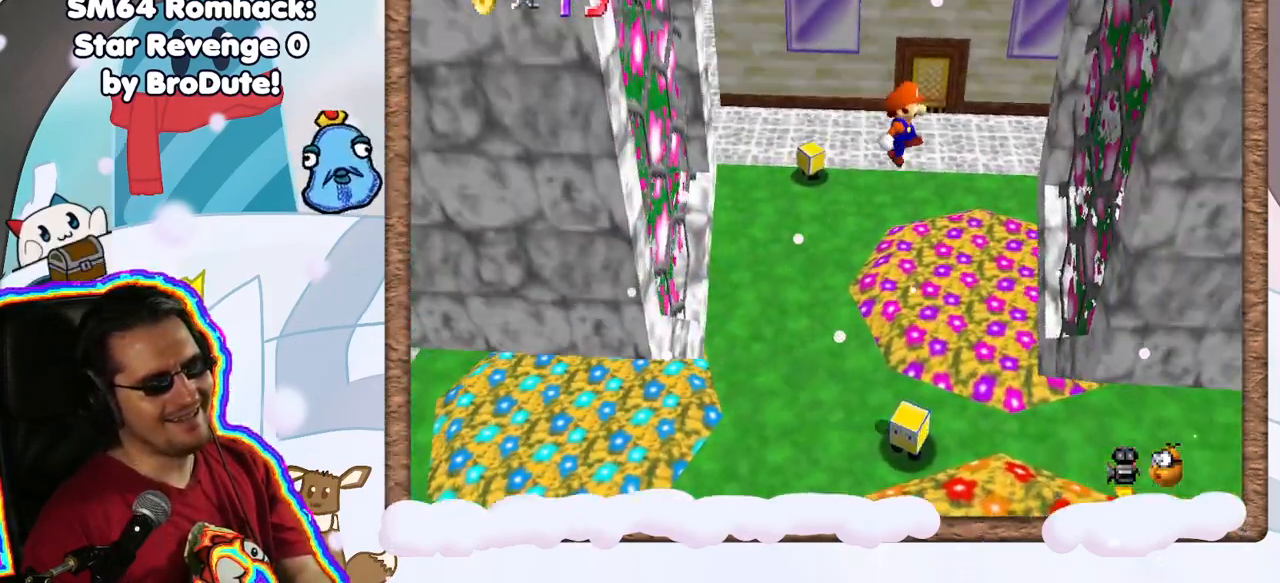
{"dt_ms": 500, "buttons": ["A"], "left_stick": "left", "events": [[183, "A", "up"], [350, "A", "down"], [400, "left_stick", "left"]]}
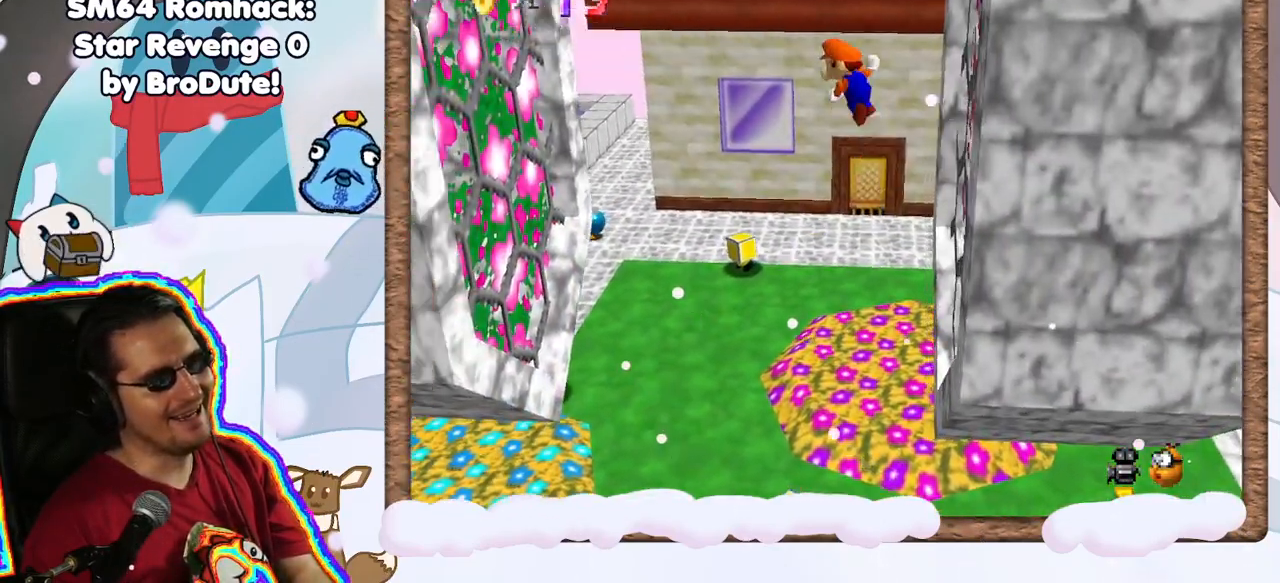
{"dt_ms": 500, "buttons": [], "left_stick": "down-left", "events": [[100, "left_stick", "down-left"], [417, "A", "up"]]}
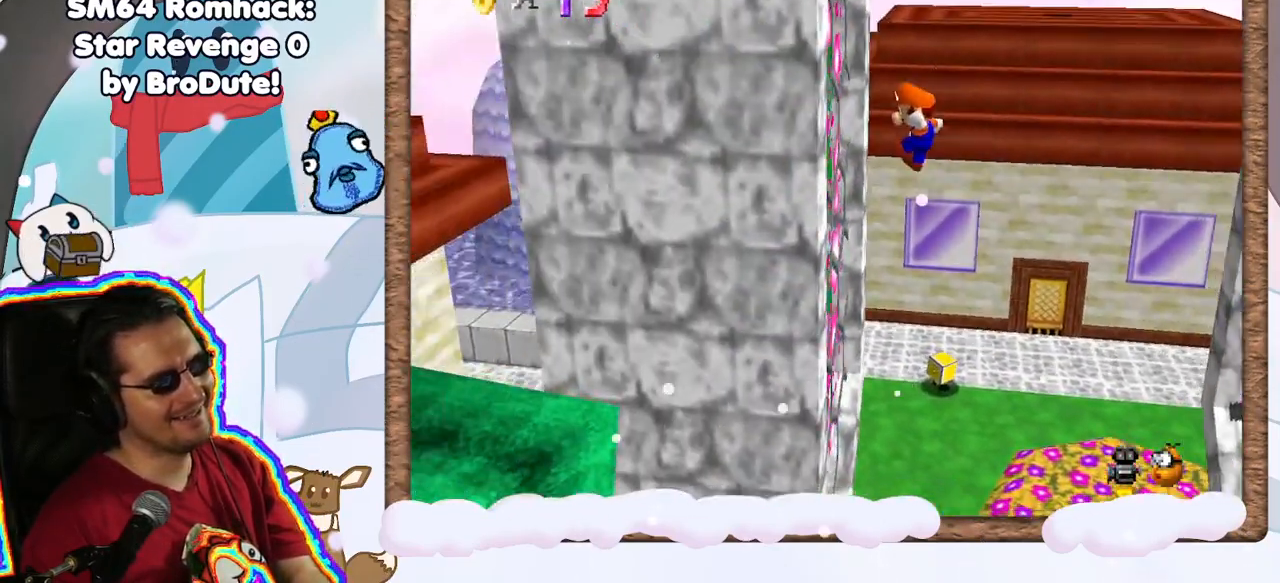
{"dt_ms": 500, "buttons": ["A"], "left_stick": "right", "events": [[17, "left_stick", "left"], [117, "A", "down"], [150, "left_stick", "right"]]}
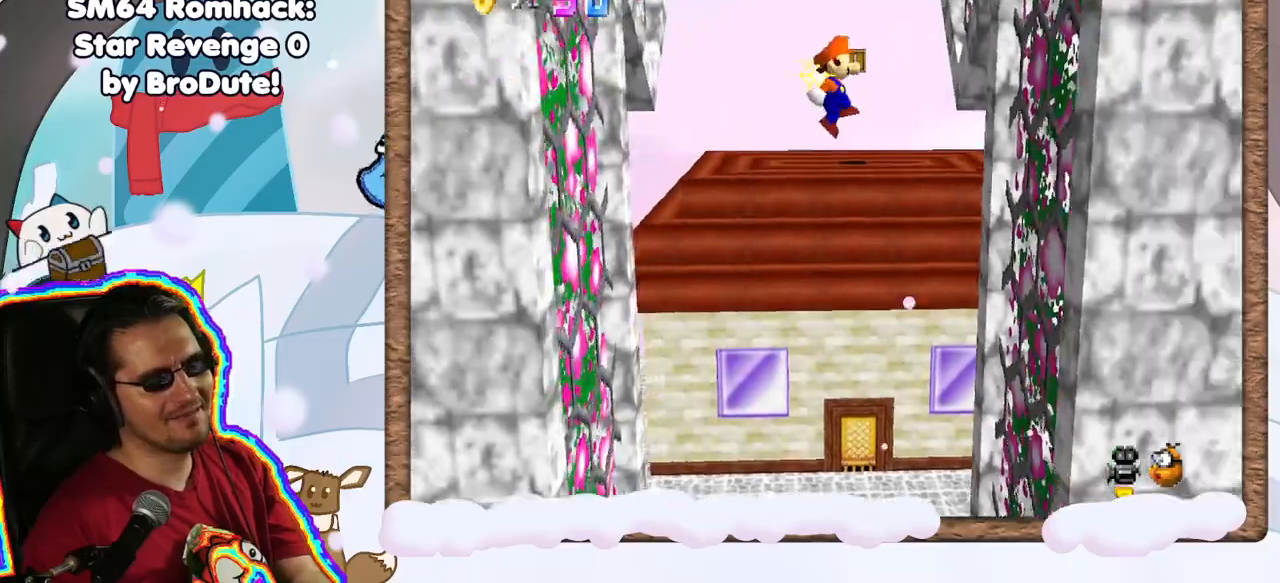
{"dt_ms": 500, "buttons": ["A"], "left_stick": "left", "events": [[83, "A", "up"], [400, "A", "down"], [433, "left_stick", "left"]]}
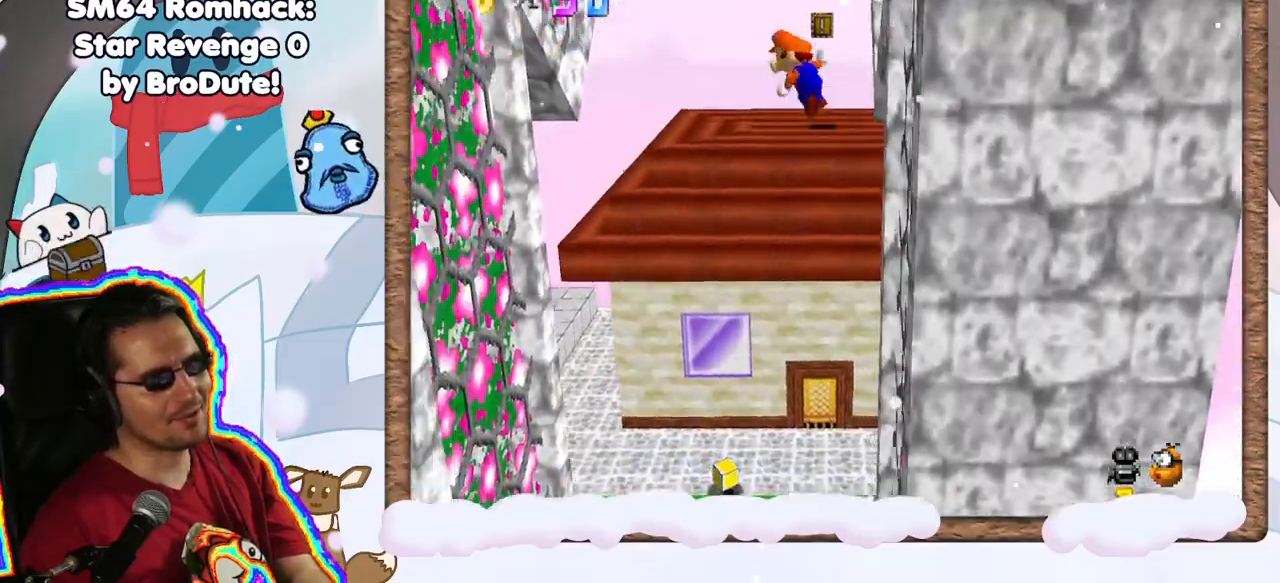
{"dt_ms": 500, "buttons": [], "left_stick": "left", "events": [[400, "C_RIGHT", "down"], [467, "A", "up"], [467, "C_RIGHT", "up"]]}
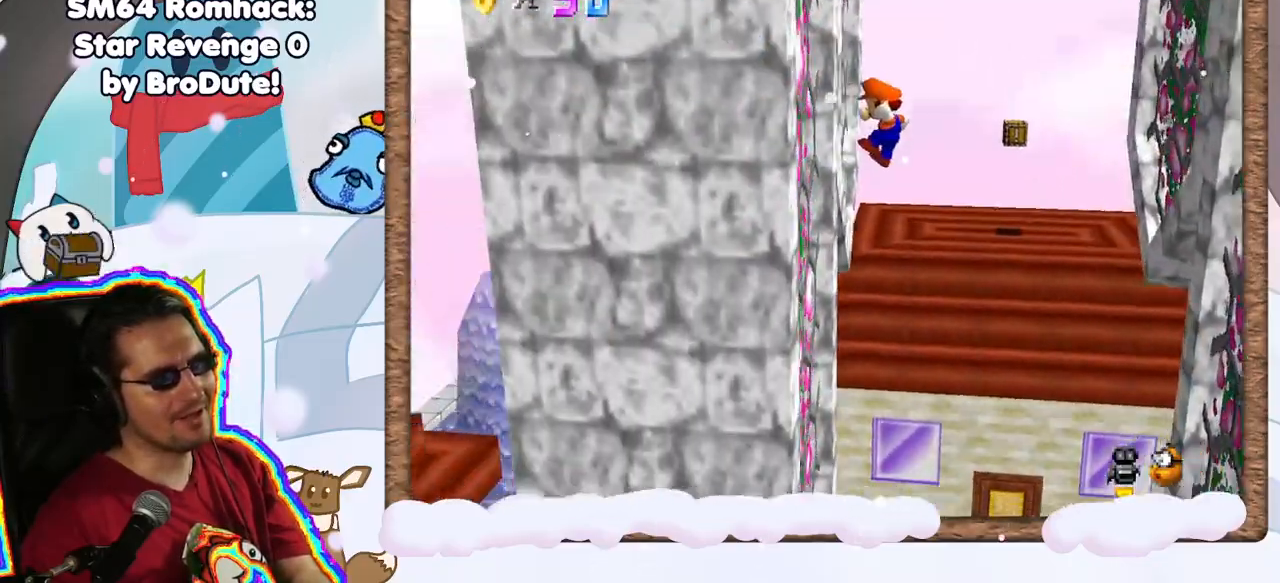
{"dt_ms": 500, "buttons": ["A"], "left_stick": "up-right", "events": [[133, "left_stick", "up"], [150, "A", "down"], [350, "left_stick", "up-right"]]}
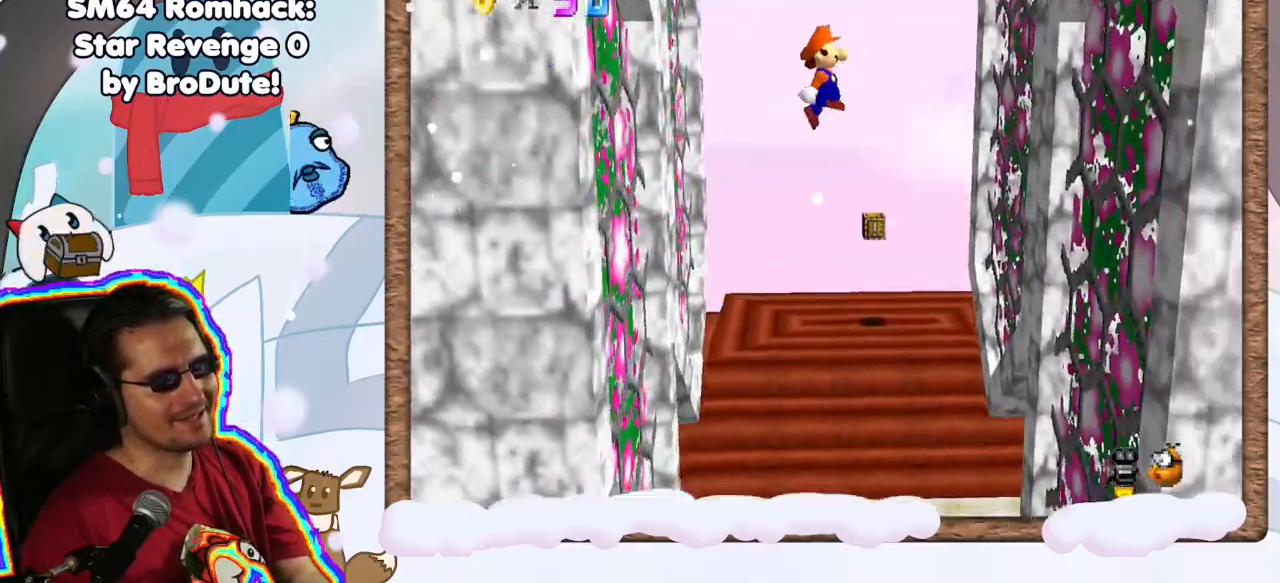
{"dt_ms": 500, "buttons": [], "left_stick": "up-right", "events": [[200, "A", "up"]]}
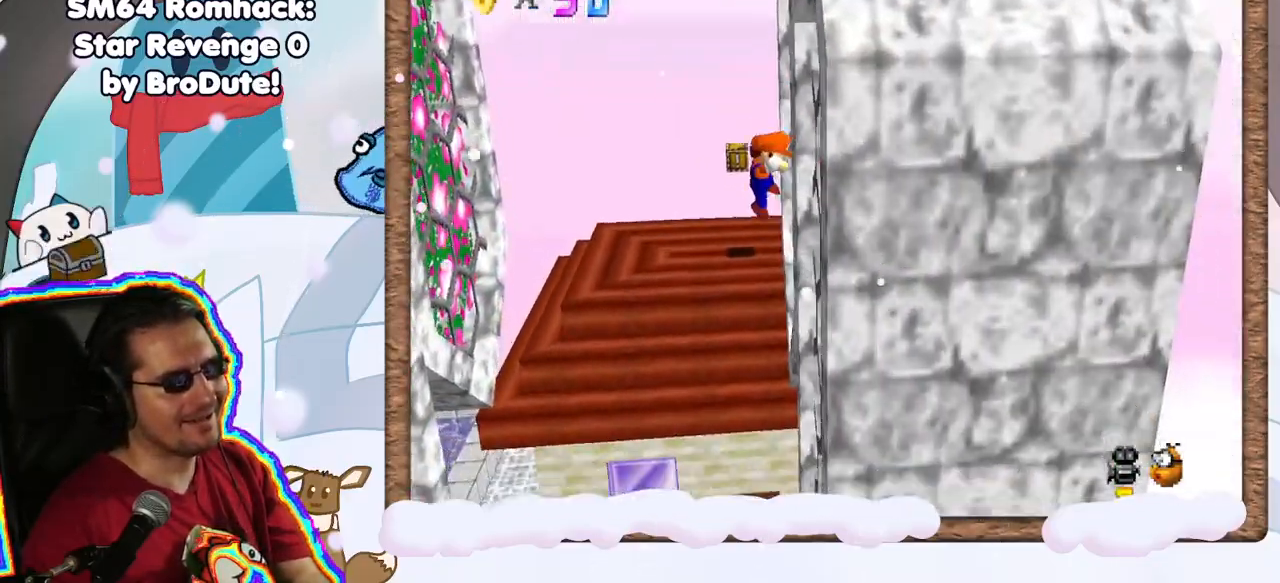
{"dt_ms": 500, "buttons": ["A"], "left_stick": "up-left", "events": [[50, "A", "down"], [117, "left_stick", "up-left"]]}
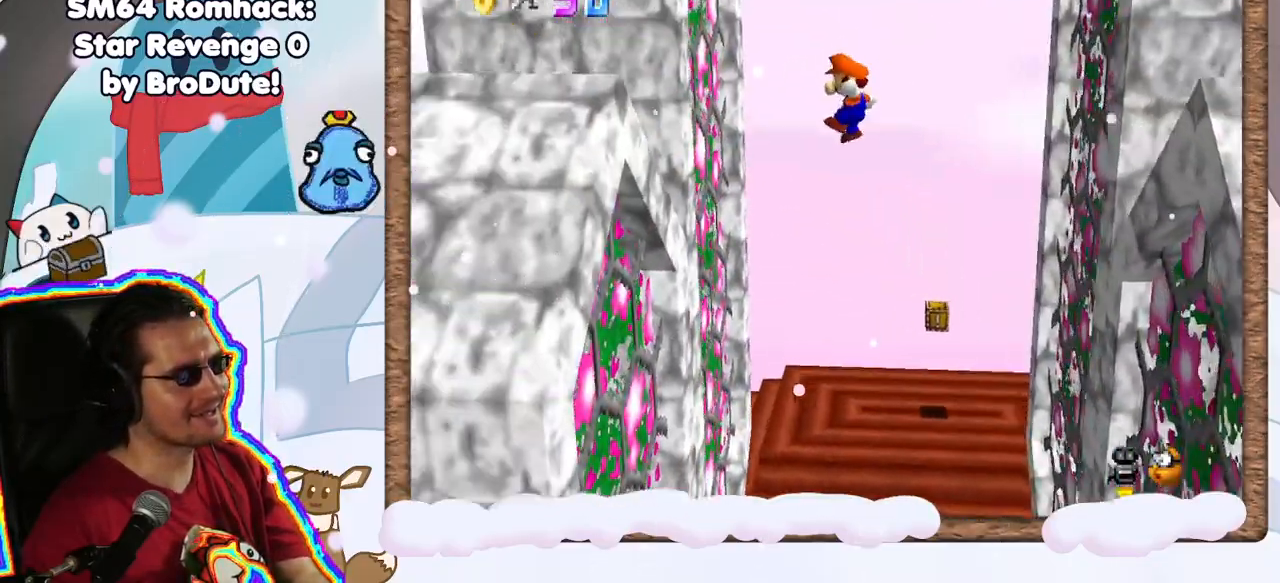
{"dt_ms": 500, "buttons": ["A"], "left_stick": "up-right", "events": [[50, "A", "up"], [333, "A", "down"], [350, "left_stick", "up-right"]]}
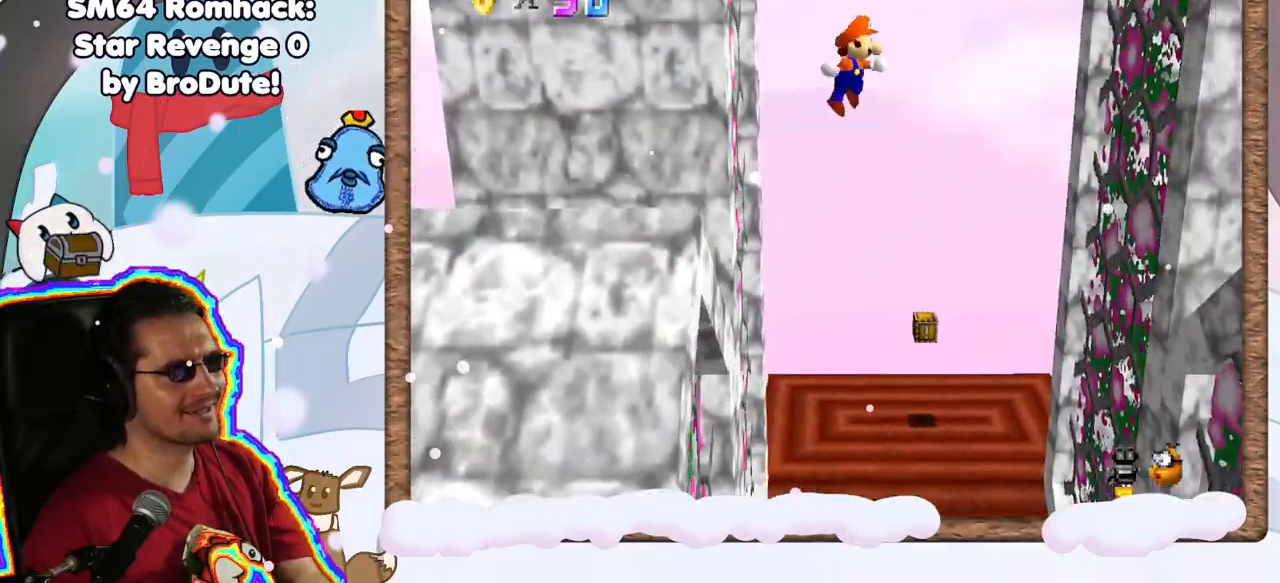
{"dt_ms": 500, "buttons": [], "left_stick": "right", "events": [[17, "left_stick", "right"], [367, "A", "up"]]}
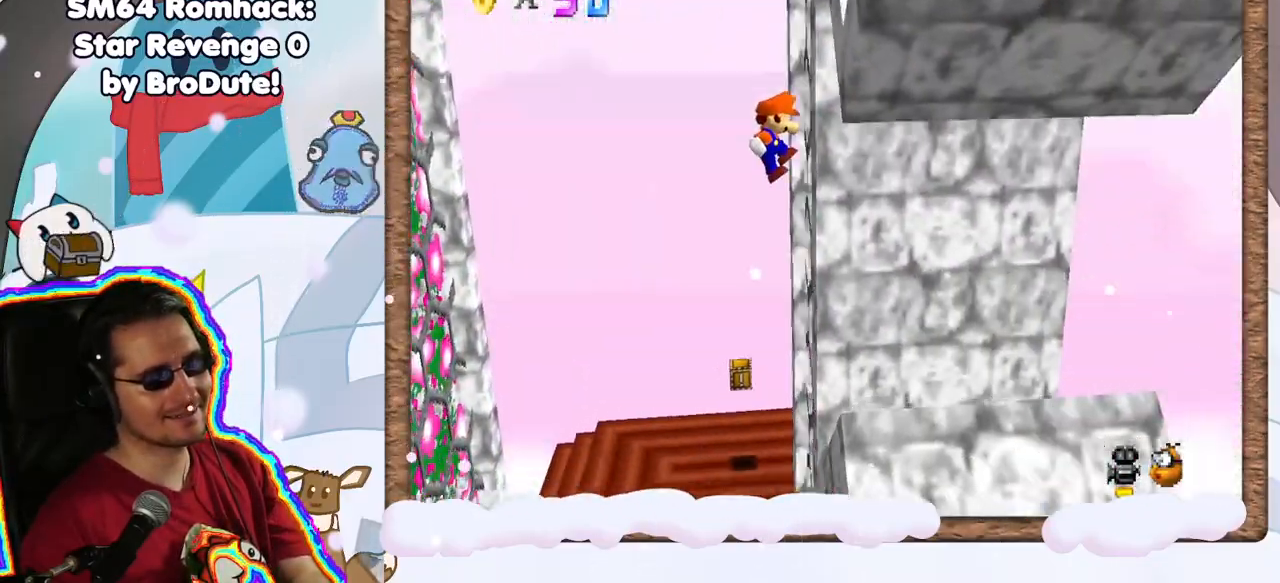
{"dt_ms": 500, "buttons": [], "left_stick": "down-left", "events": [[100, "A", "down"], [100, "left_stick", "left"], [317, "left_stick", "down-left"], [483, "A", "up"]]}
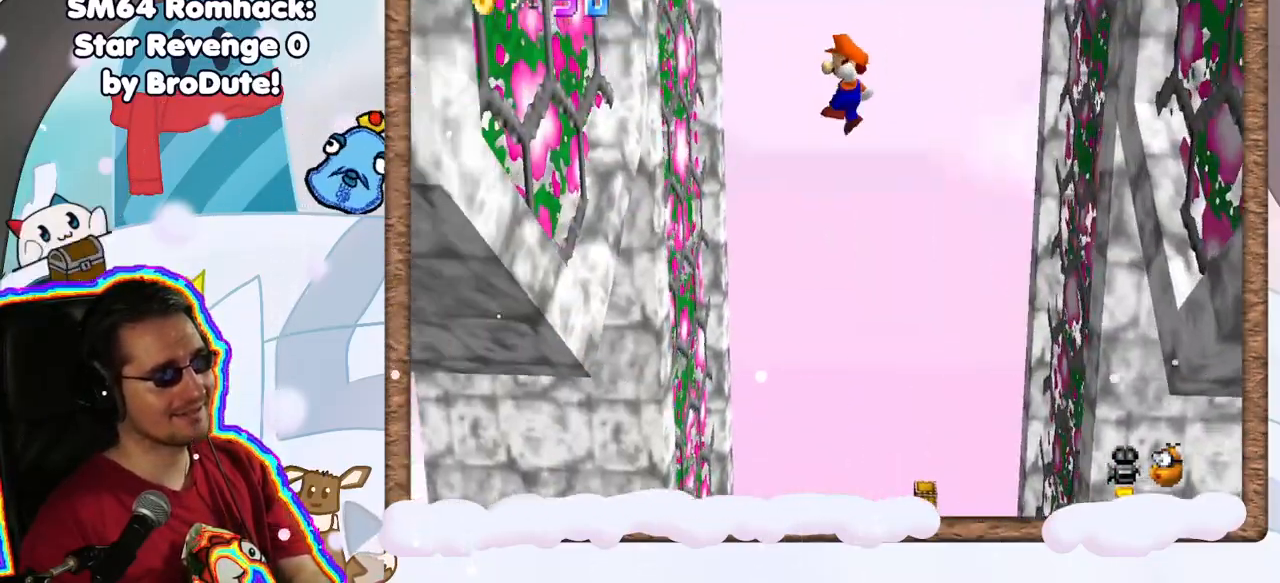
{"dt_ms": 500, "buttons": ["A"], "left_stick": "down", "events": [[333, "A", "down"], [333, "left_stick", "down"]]}
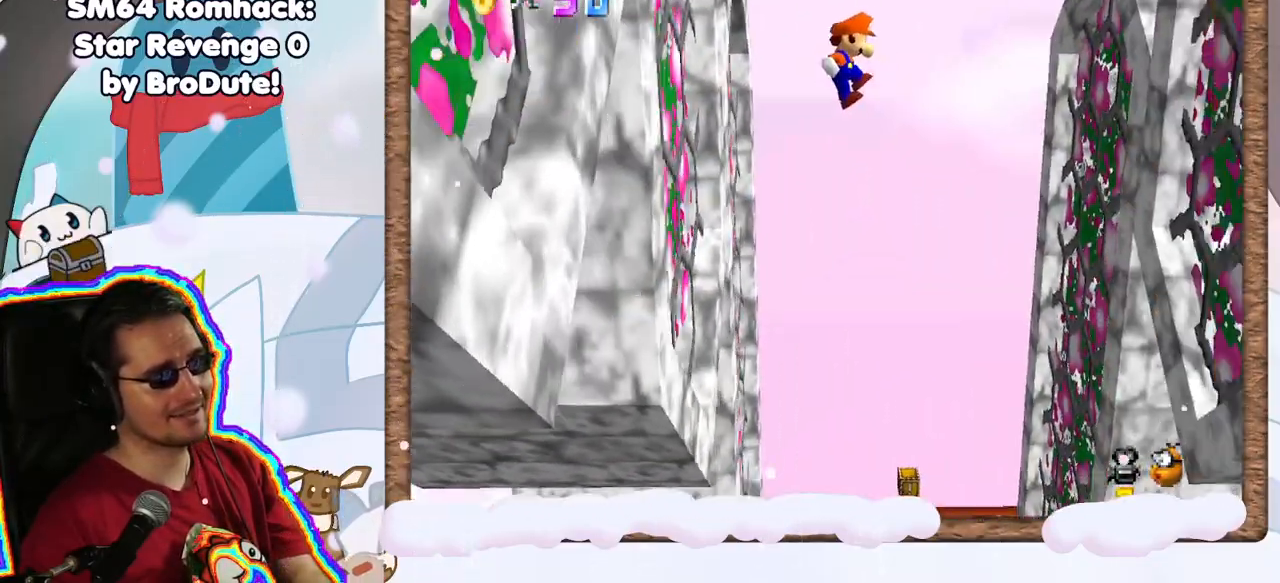
{"dt_ms": 500, "buttons": [], "left_stick": "down", "events": [[250, "A", "up"]]}
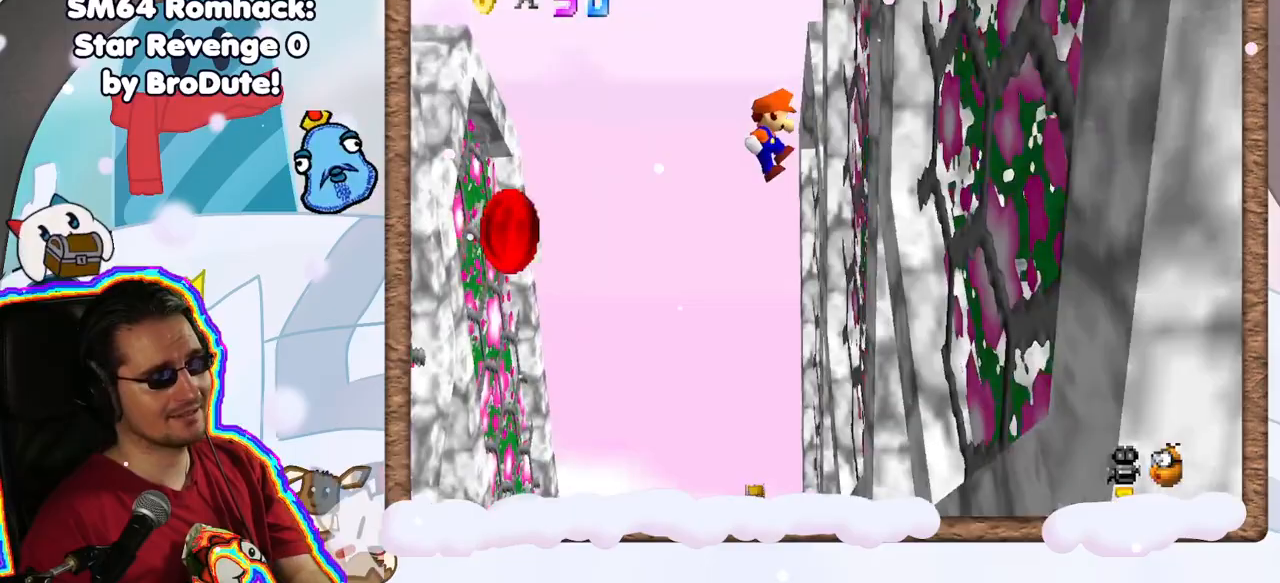
{"dt_ms": 500, "buttons": [], "left_stick": "down-left", "events": [[133, "A", "down"], [183, "left_stick", "down-left"], [350, "A", "up"]]}
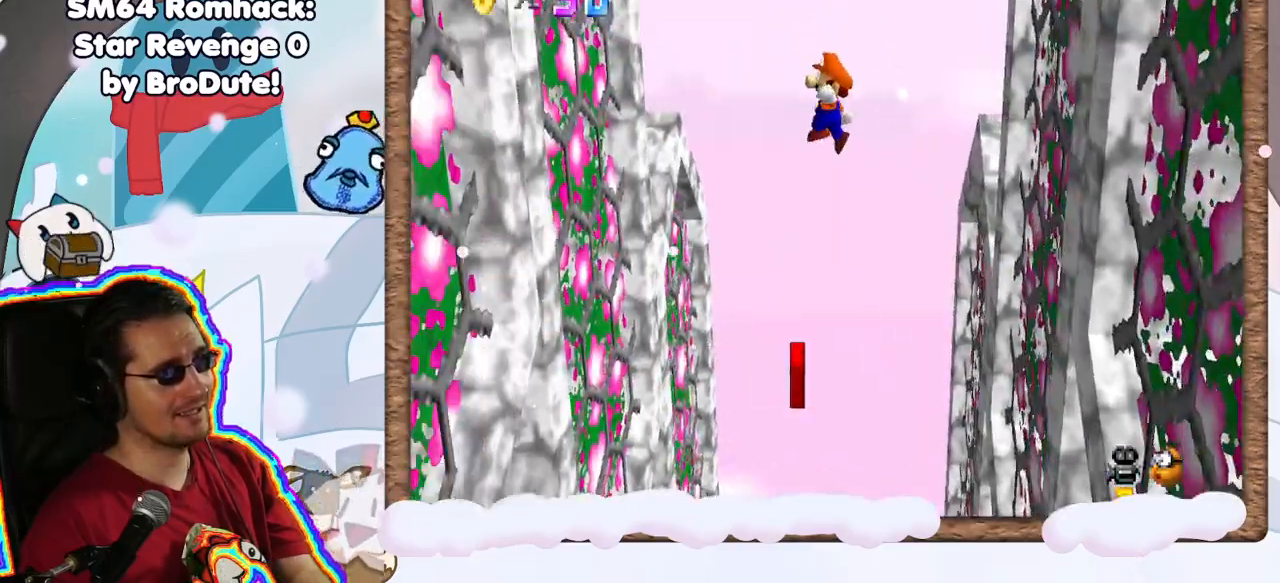
{"dt_ms": 500, "buttons": ["A"], "left_stick": "down-right", "events": [[383, "left_stick", "down"], [433, "A", "down"], [500, "left_stick", "down-right"]]}
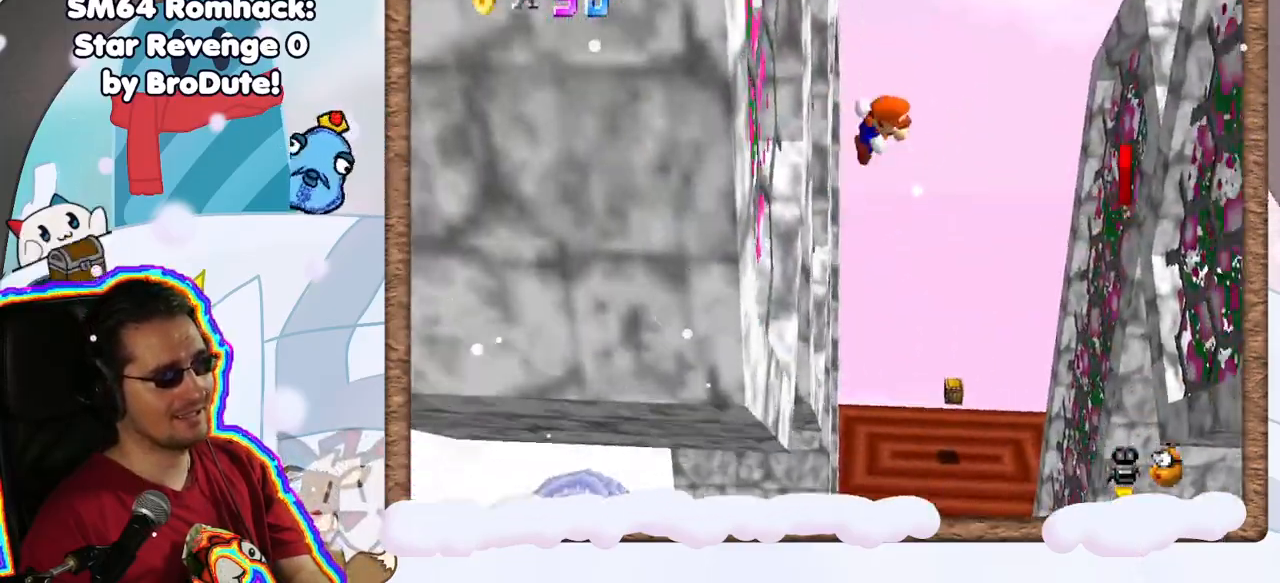
{"dt_ms": 500, "buttons": [], "left_stick": "down-right", "events": [[150, "A", "up"]]}
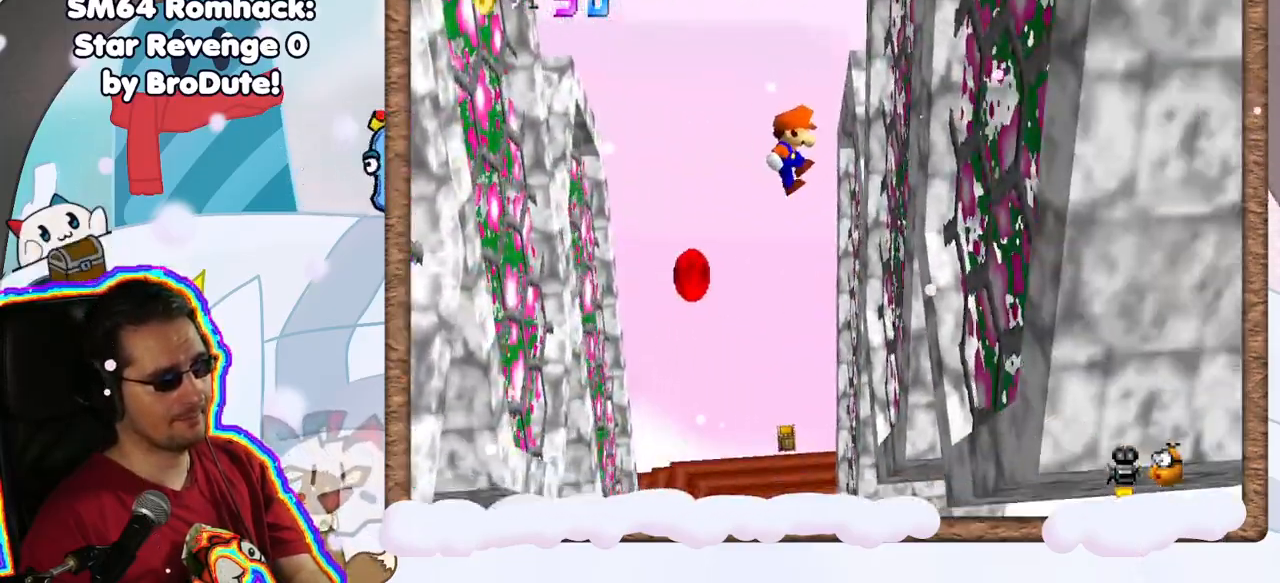
{"dt_ms": 500, "buttons": [], "left_stick": "down-left", "events": [[100, "left_stick", "down"], [250, "A", "down"], [400, "left_stick", "down-left"], [500, "A", "up"]]}
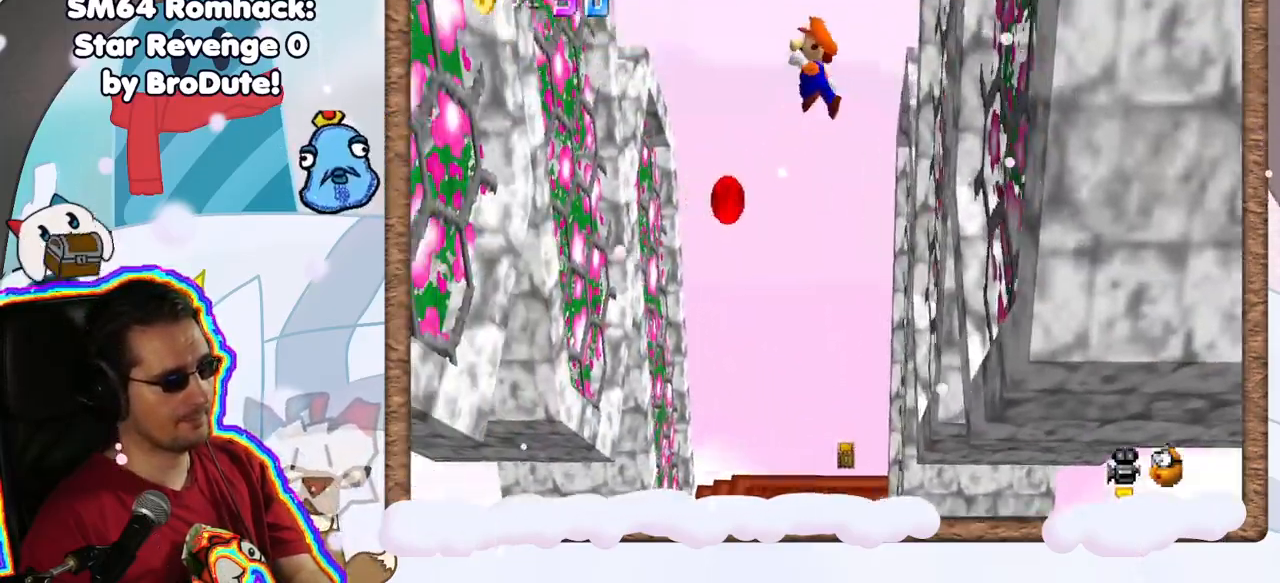
{"dt_ms": 500, "buttons": [], "left_stick": "left", "events": [[350, "left_stick", "left"]]}
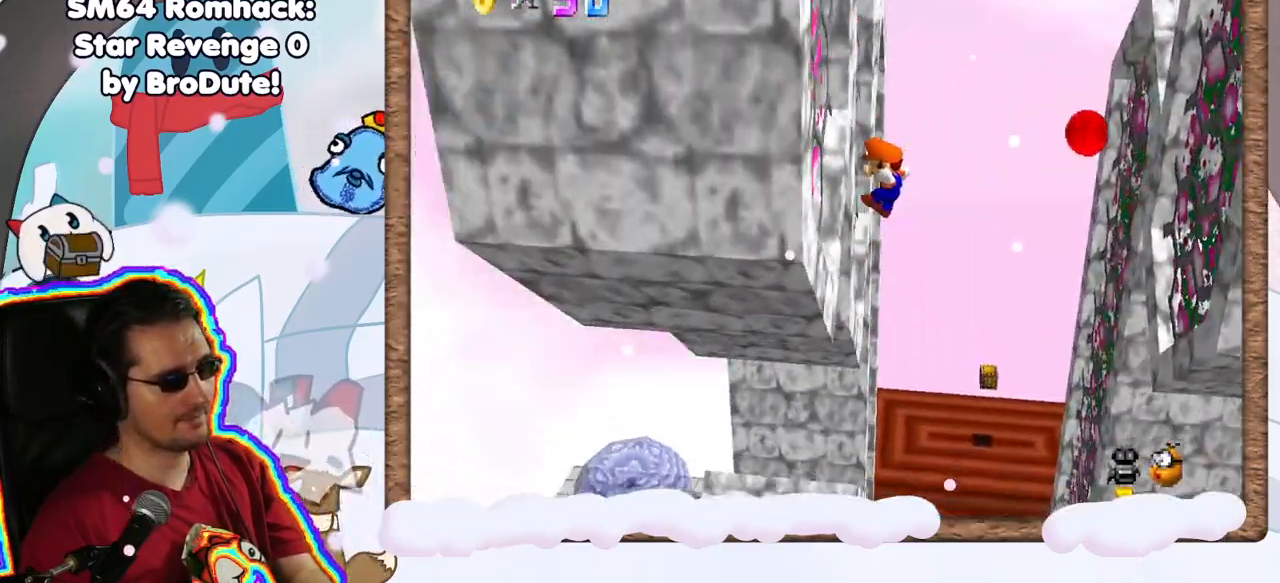
{"dt_ms": 500, "buttons": ["DPAD_LEFT"], "left_stick": "down-right", "events": [[67, "A", "down"], [83, "left_stick", "down-right"], [283, "A", "up"], [450, "DPAD_LEFT", "down"]]}
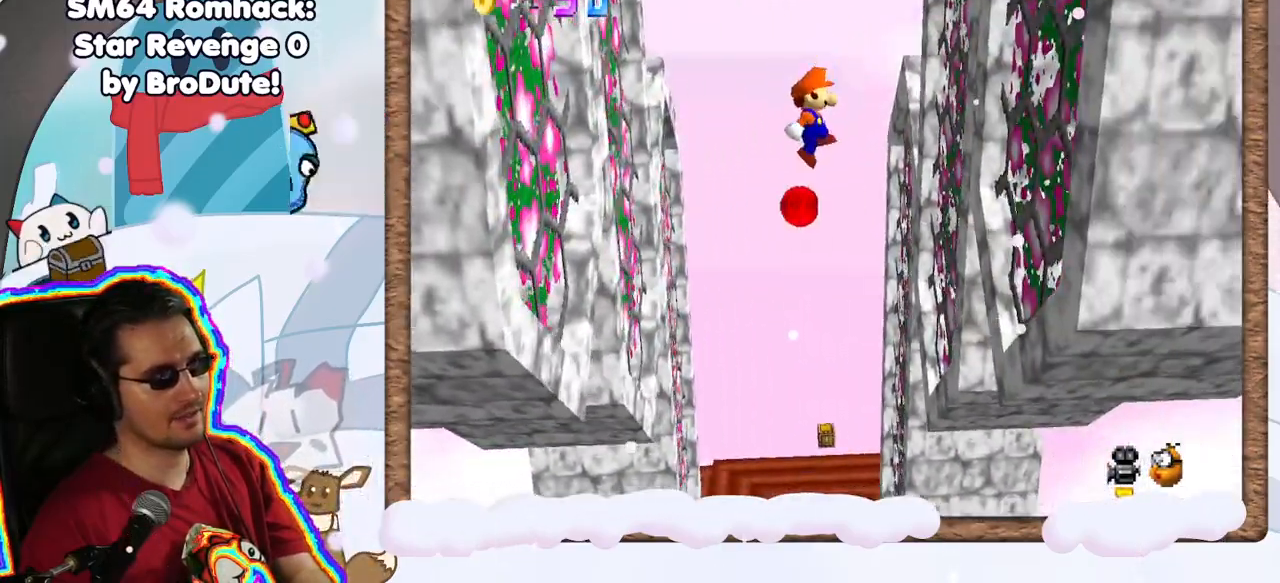
{"dt_ms": 500, "buttons": ["A"], "left_stick": "down-left", "events": [[17, "left_stick", "right"], [83, "DPAD_LEFT", "up"], [117, "left_stick", "up-right"], [333, "left_stick", "down-right"], [367, "A", "down"], [450, "left_stick", "down-left"]]}
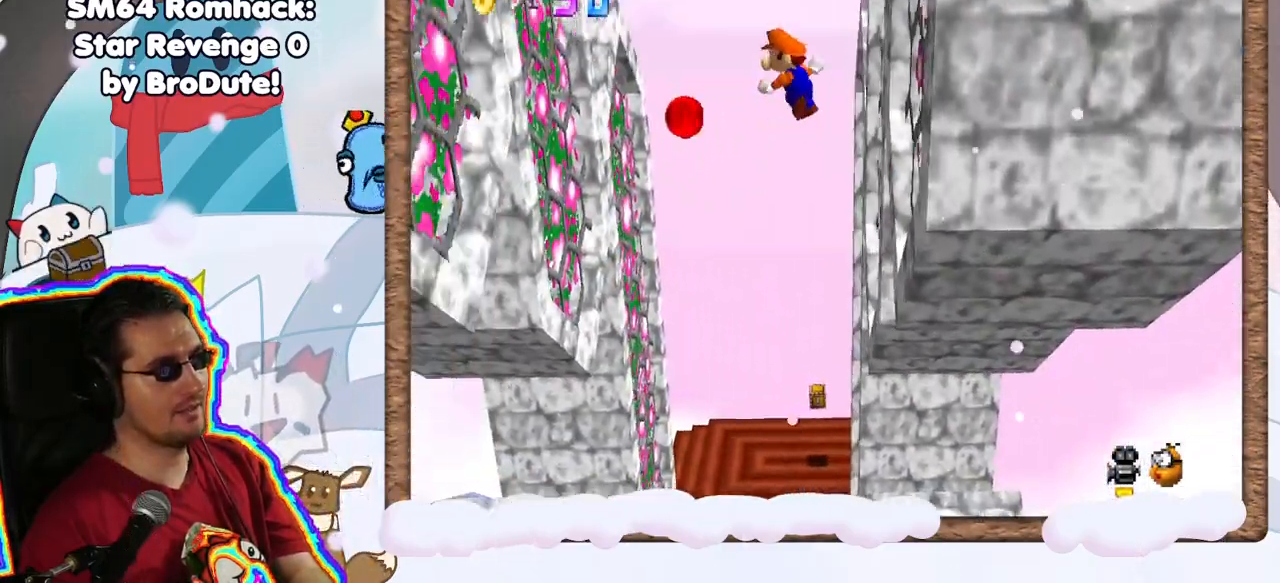
{"dt_ms": 500, "buttons": [], "left_stick": "up-left", "events": [[33, "A", "up"], [283, "left_stick", "left"], [400, "left_stick", "up-left"]]}
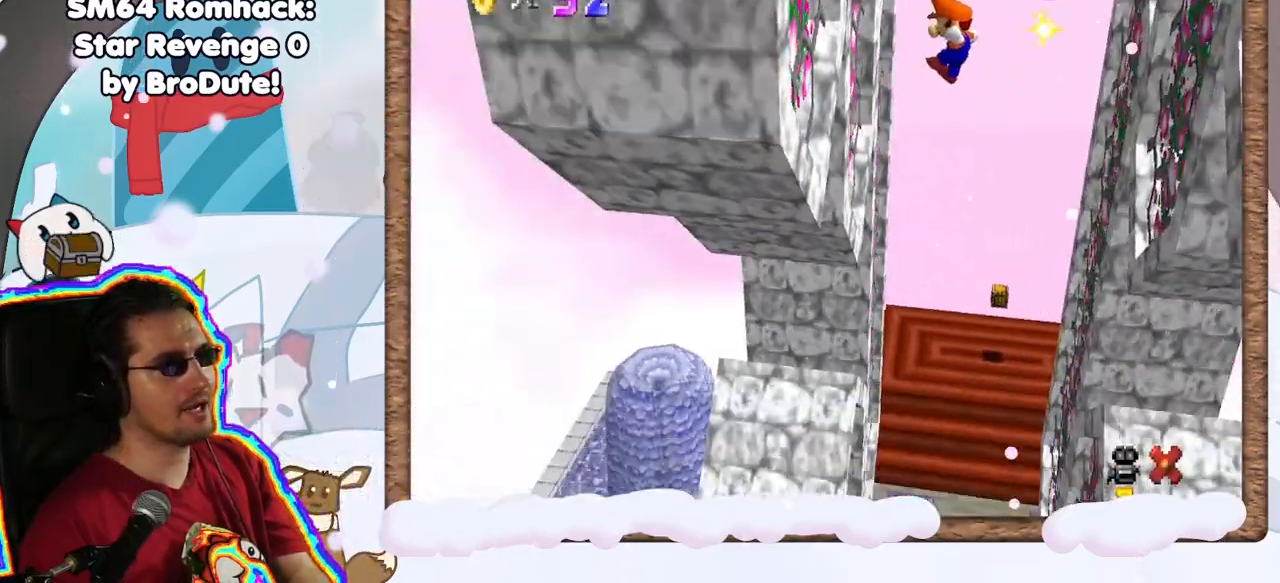
{"dt_ms": 500, "buttons": [], "left_stick": "up-left", "events": [[167, "A", "down"], [233, "left_stick", "up-right"], [417, "left_stick", "up-left"], [467, "A", "up"]]}
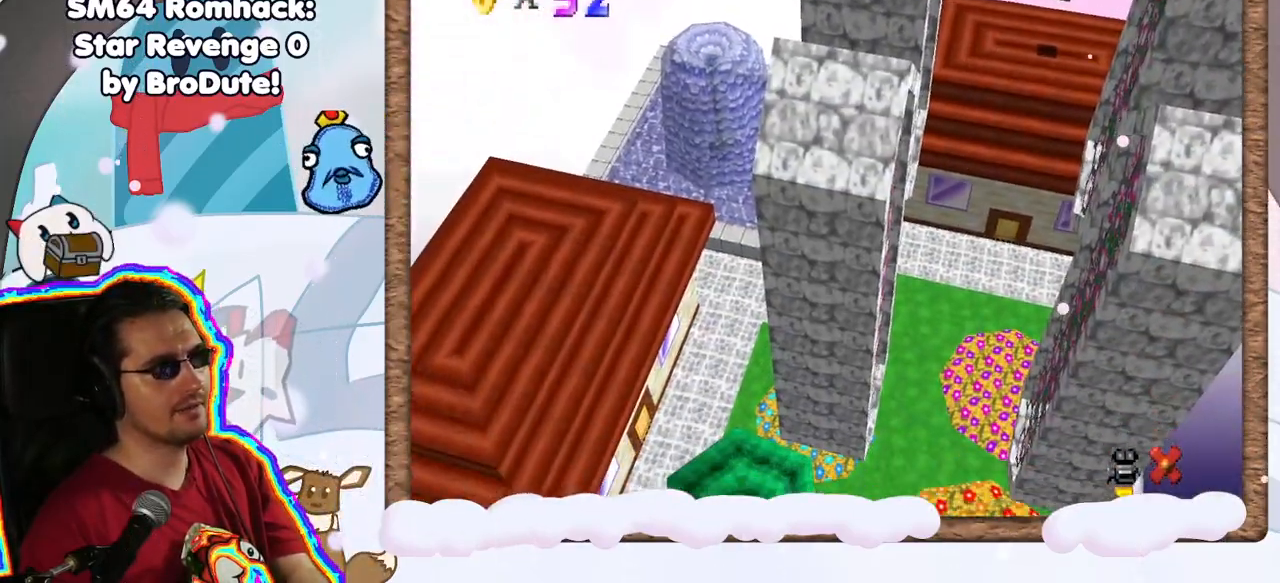
{"dt_ms": 500, "buttons": [], "left_stick": "up-left", "events": []}
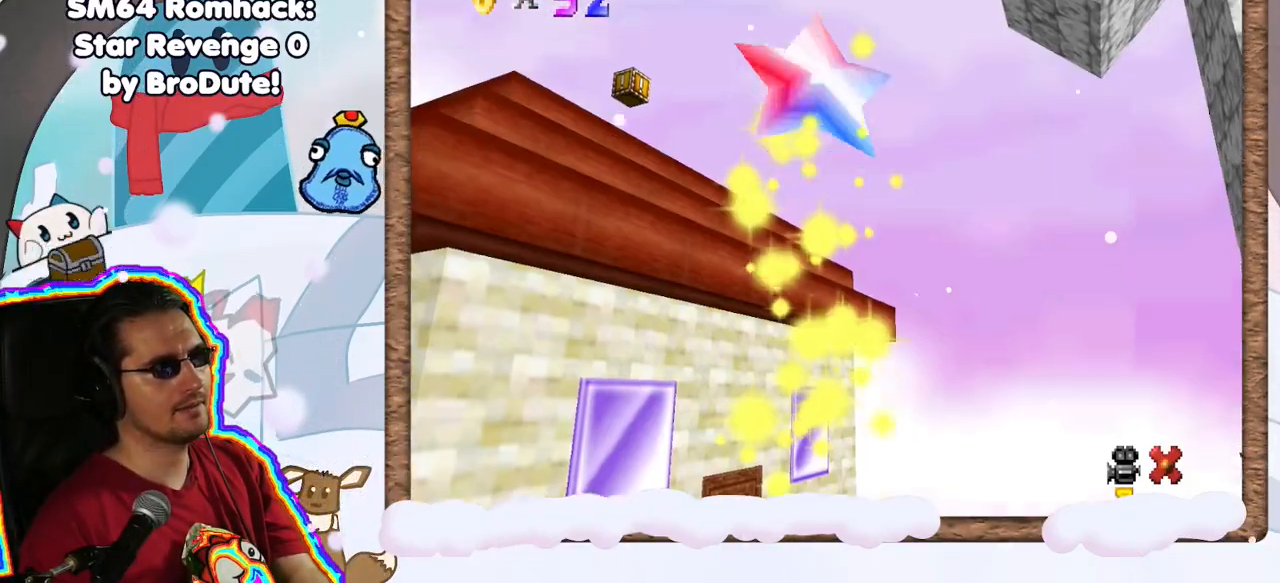
{"dt_ms": 1000, "buttons": [], "left_stick": "left", "events": [[117, "left_stick", "center"], [283, "left_stick", "left"], [467, "C_LEFT", "down"], [517, "C_LEFT", "up"]]}
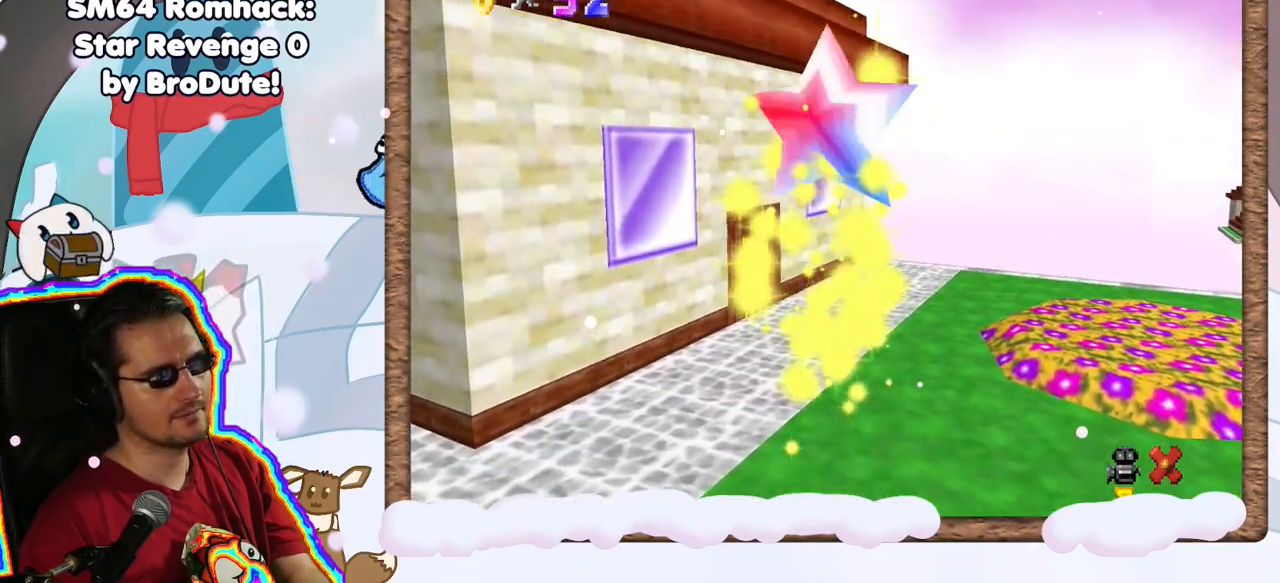
{"dt_ms": 500, "buttons": [], "left_stick": "left", "events": [[267, "START", "down"], [367, "START", "up"]]}
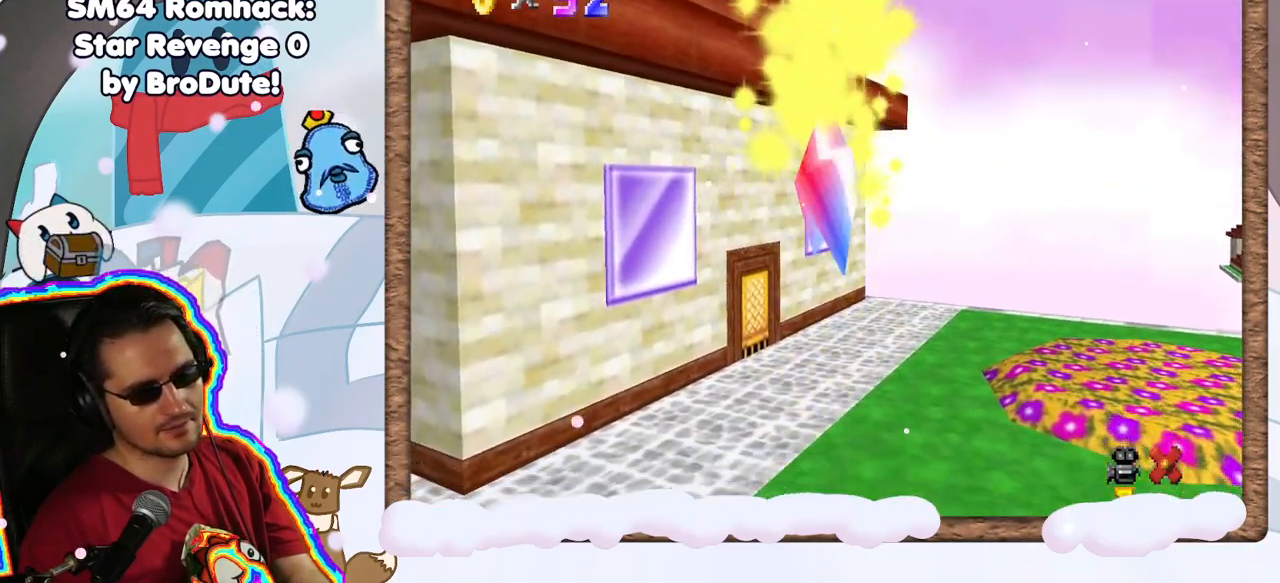
{"dt_ms": 500, "buttons": [], "left_stick": "left", "events": []}
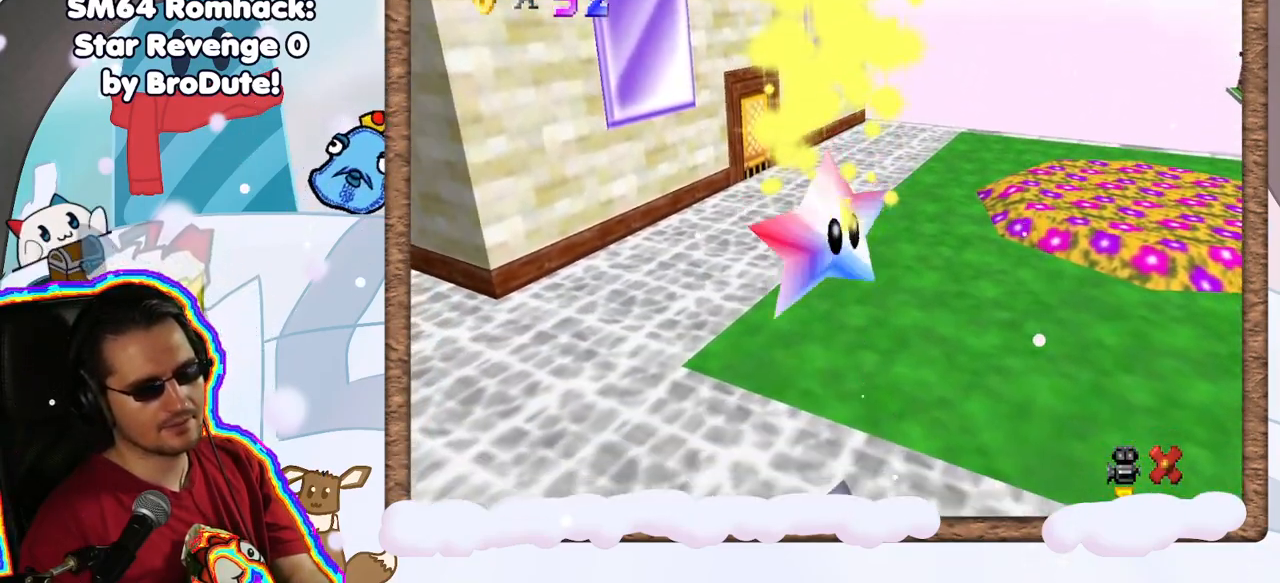
{"dt_ms": 500, "buttons": [], "left_stick": "left"}
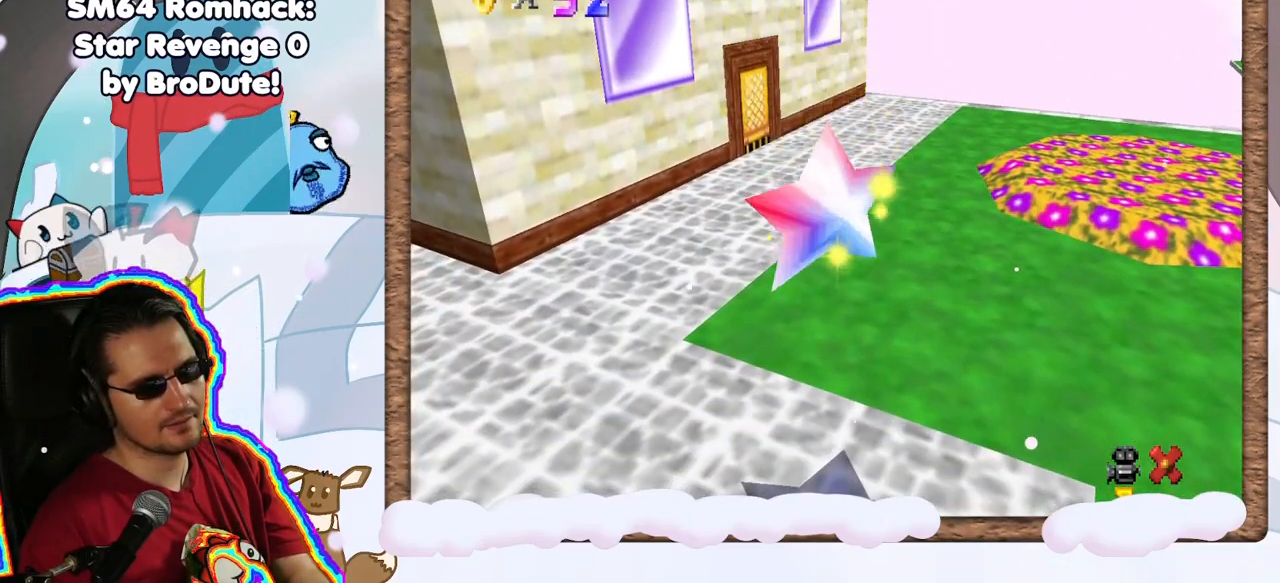
{"dt_ms": 500, "buttons": [], "left_stick": "left", "events": []}
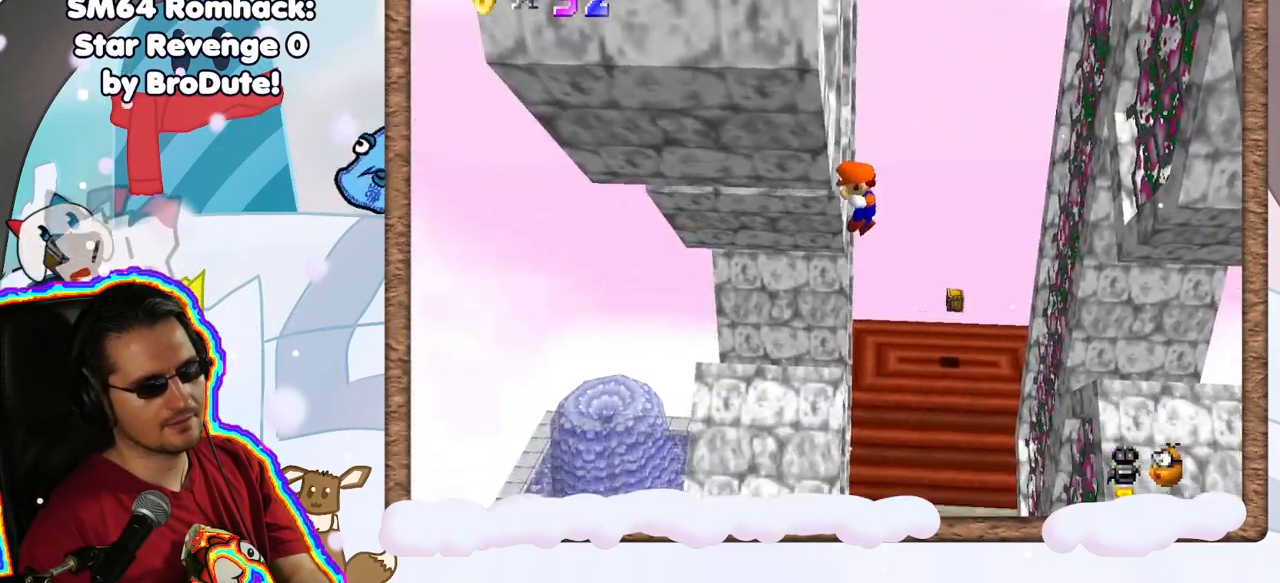
{"dt_ms": 500, "buttons": ["A"], "left_stick": "right", "events": [[83, "A", "down"], [150, "left_stick", "right"]]}